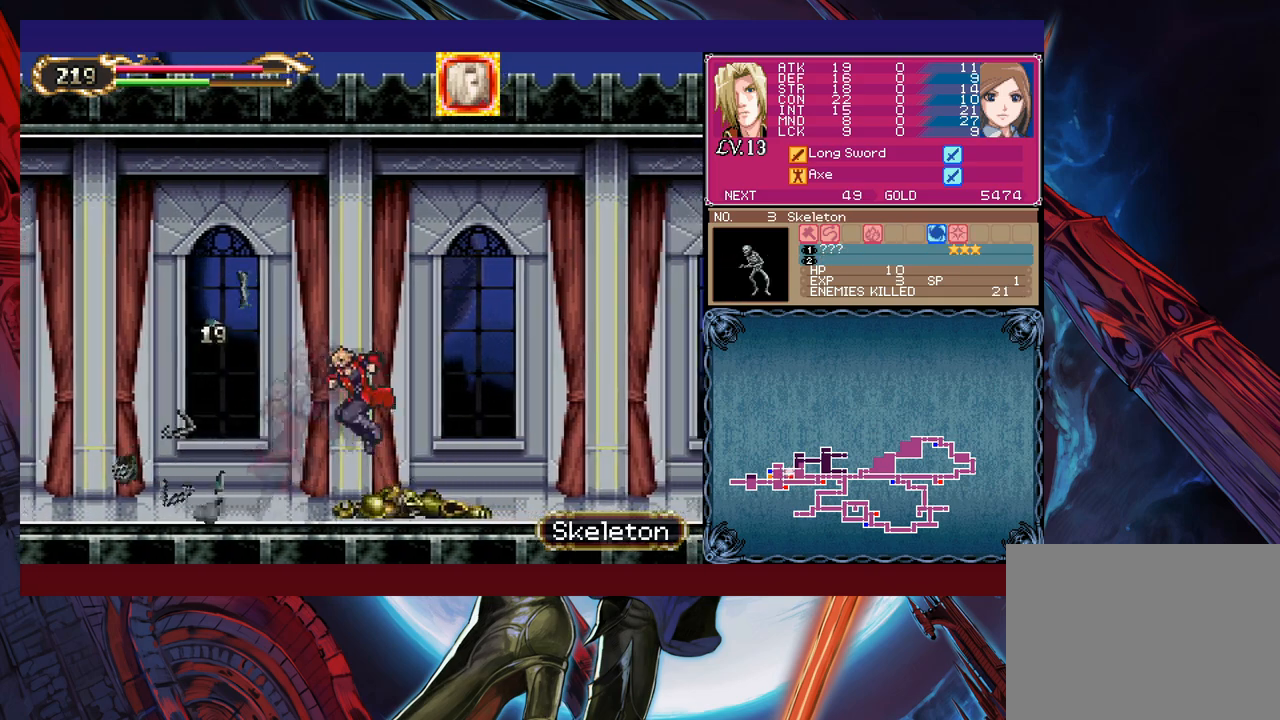
Gameplay with a controller (Xbox layout); each line is a JSON object with the inputs held at the frame after it. "events" lists button and stick changes between this image and that frame as [ms after this image, input, new state], when the widget could be followed in between. Not read: L2 R2 right_stick.
{"buttons": ["B"], "left_stick": "left", "events": [[150, "left_stick", "up-right"], [250, "B", "down"], [250, "Y", "down"], [283, "Y", "up"], [300, "left_stick", "left"], [400, "B", "up"], [500, "B", "down"]]}
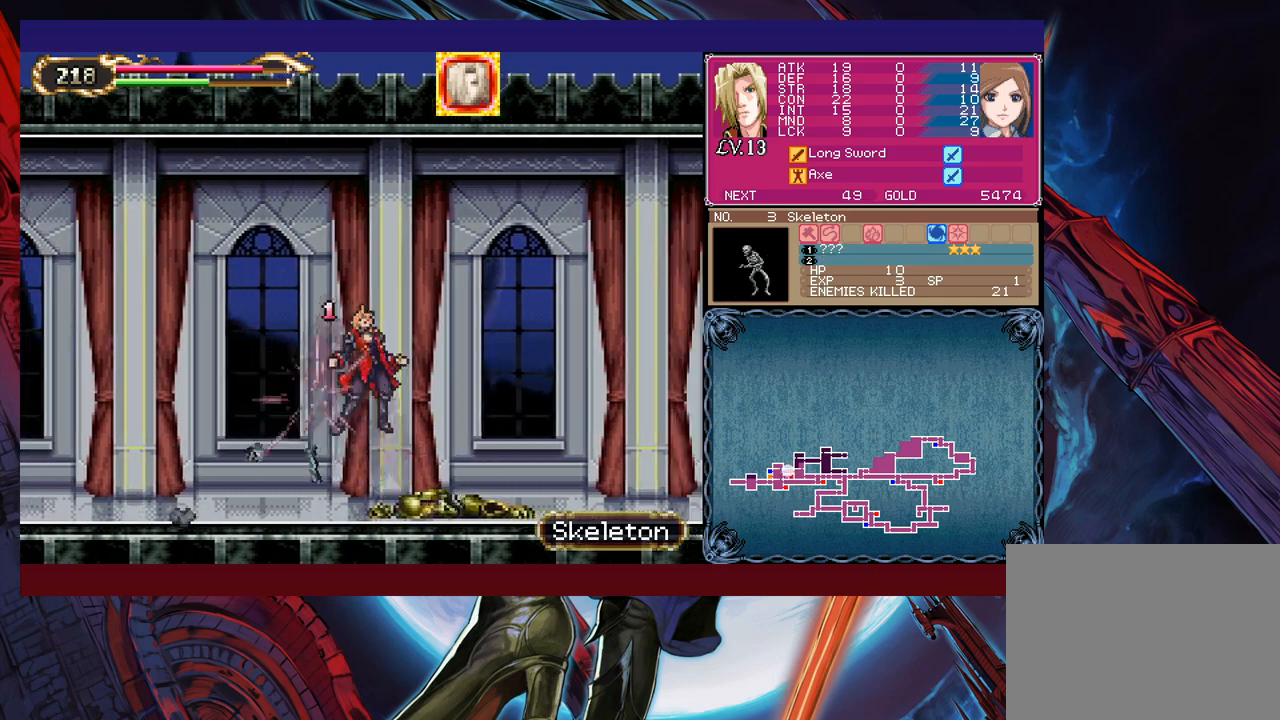
{"buttons": ["B"], "left_stick": "down-left", "events": [[33, "left_stick", "down-left"], [200, "B", "up"], [250, "left_stick", "left"], [300, "B", "down"], [400, "B", "up"], [483, "B", "down"], [500, "left_stick", "down-left"]]}
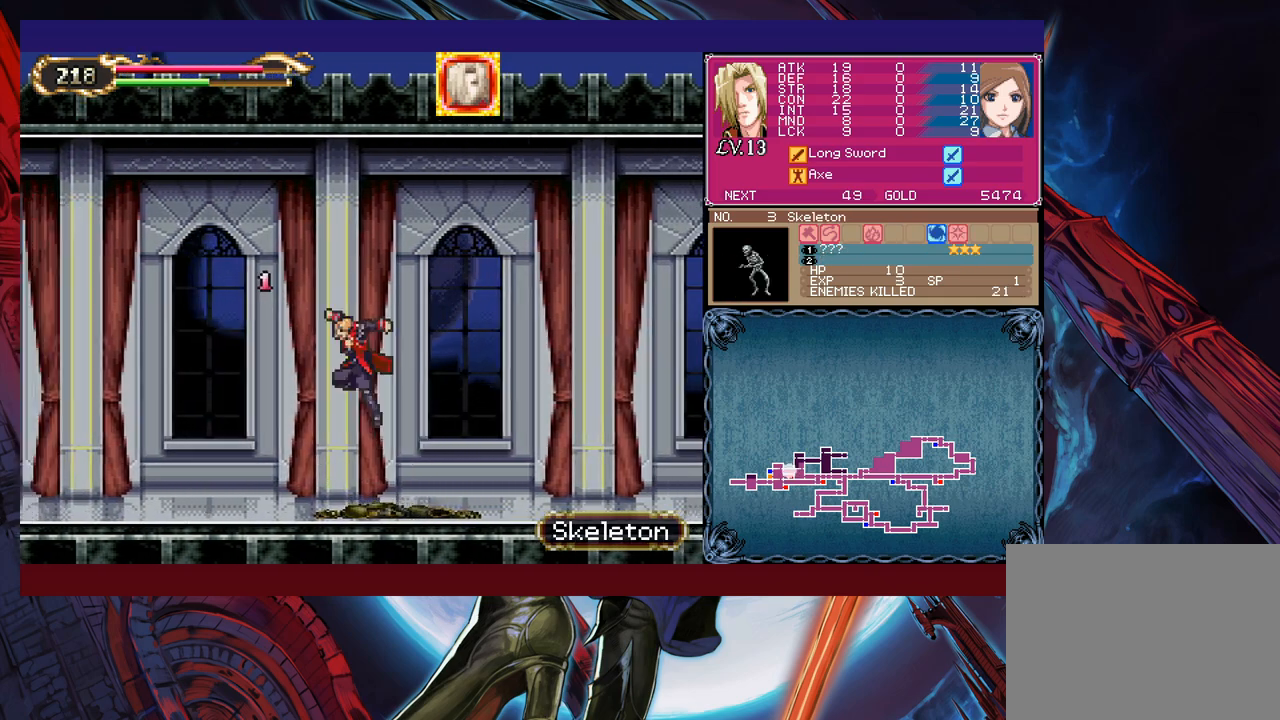
{"buttons": ["B"], "left_stick": "down-left", "events": [[33, "B", "up"], [100, "B", "down"], [150, "B", "up"], [183, "left_stick", "right"], [233, "Y", "down"], [283, "B", "down"], [283, "Y", "up"], [283, "left_stick", "down-left"], [450, "B", "up"], [500, "B", "down"]]}
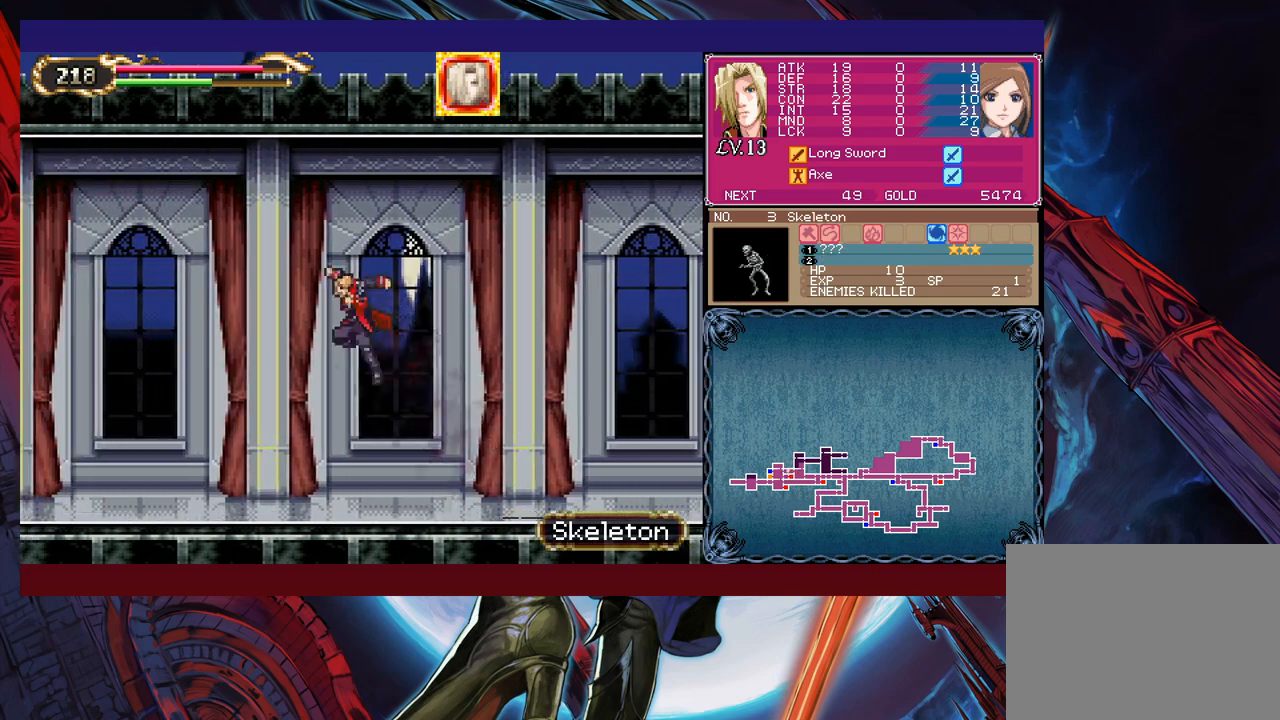
{"buttons": ["B"], "left_stick": "down-left", "events": [[50, "B", "up"], [100, "B", "down"], [133, "left_stick", "center"], [183, "B", "up"], [183, "left_stick", "right"], [250, "Y", "down"], [250, "left_stick", "down-left"], [300, "B", "down"], [350, "Y", "up"], [400, "B", "up"], [450, "B", "down"]]}
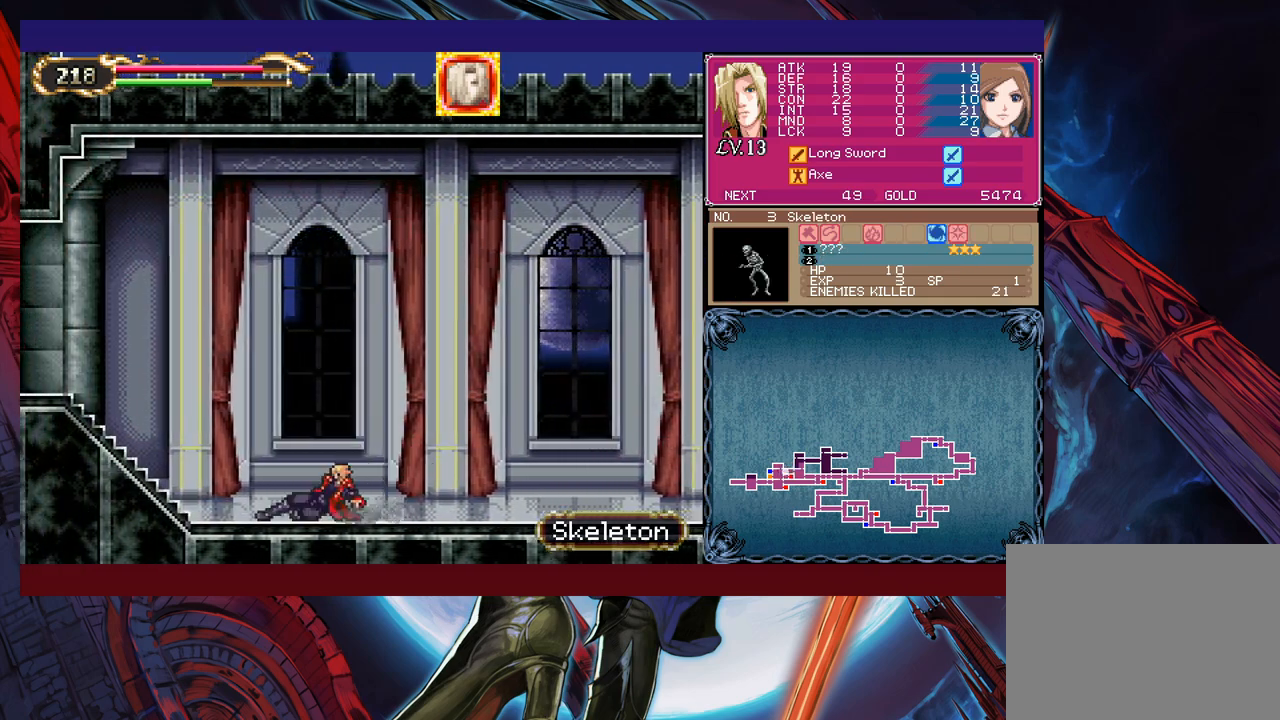
{"buttons": [], "left_stick": "left", "events": [[33, "B", "up"], [100, "B", "down"], [150, "B", "up"], [200, "left_stick", "left"]]}
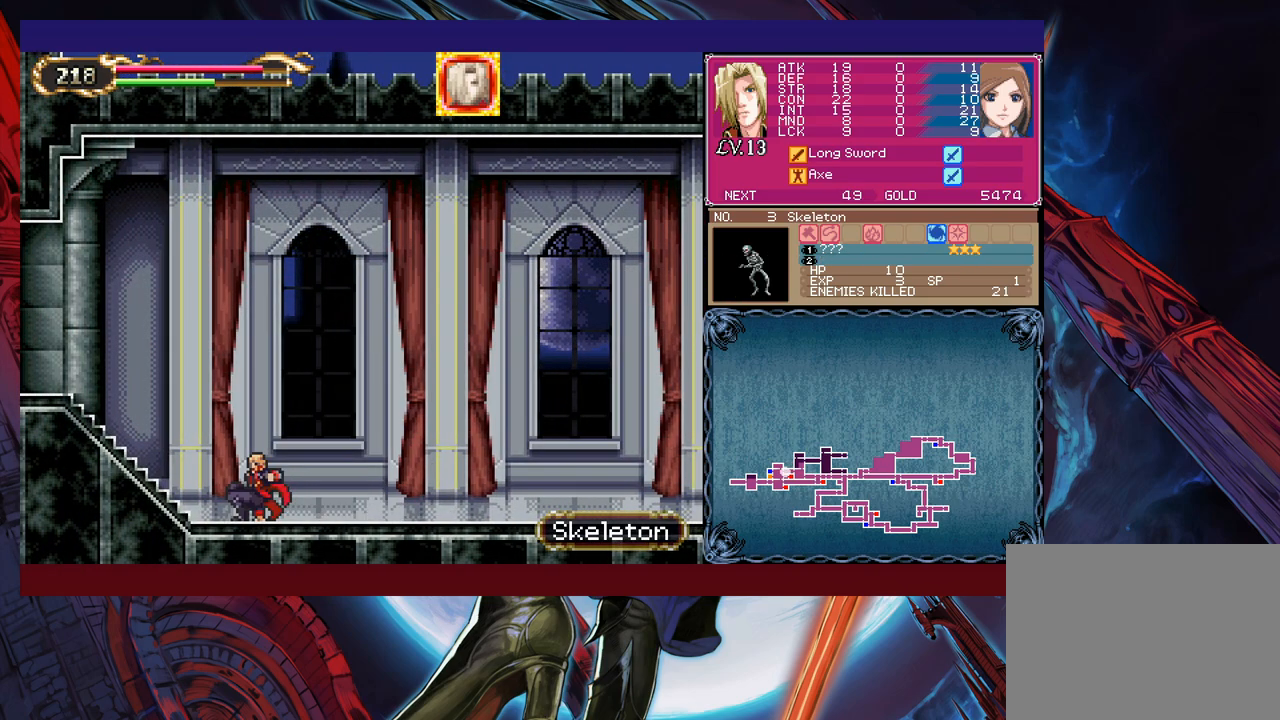
{"buttons": ["B"], "left_stick": "down-left", "events": [[50, "left_stick", "right"], [100, "B", "down"], [150, "left_stick", "down-left"], [300, "B", "up"], [350, "B", "down"], [433, "B", "up"], [483, "B", "down"]]}
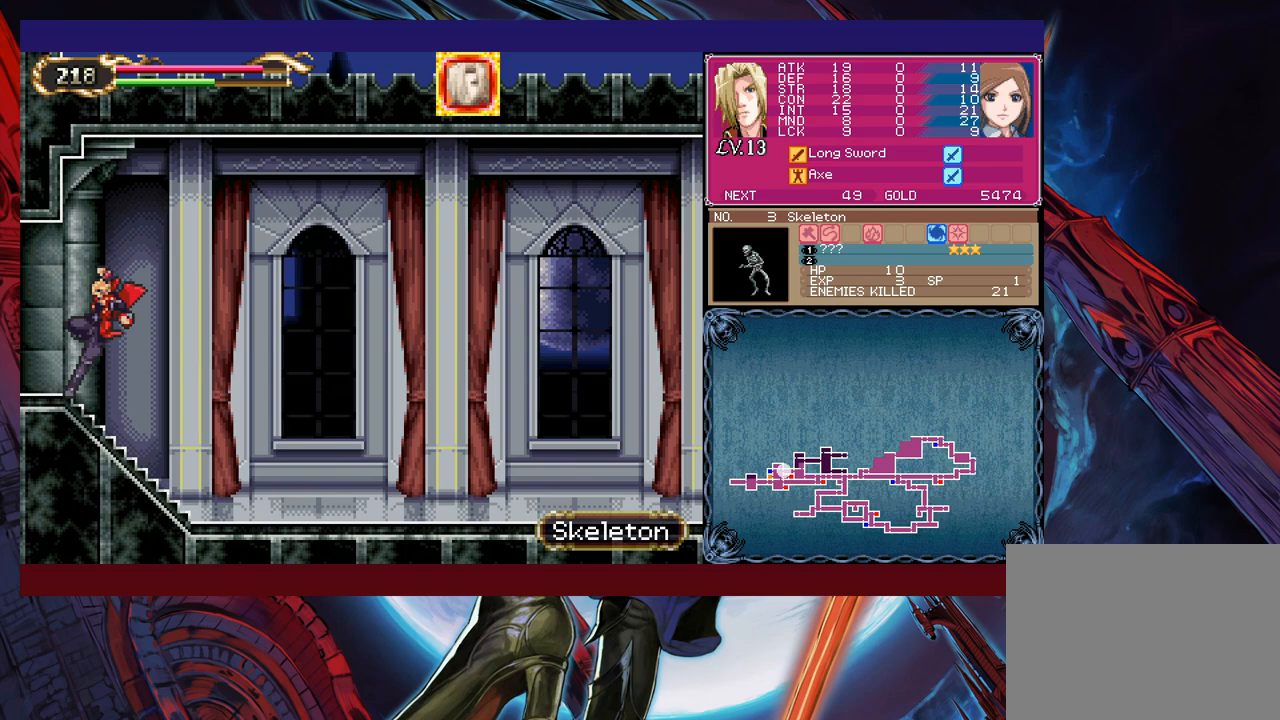
{"buttons": [], "left_stick": "down-left", "events": [[50, "B", "up"], [50, "left_stick", "right"], [100, "Y", "down"], [150, "B", "down"], [150, "Y", "up"], [150, "left_stick", "down-left"], [200, "B", "up"], [283, "B", "down"], [333, "B", "up"]]}
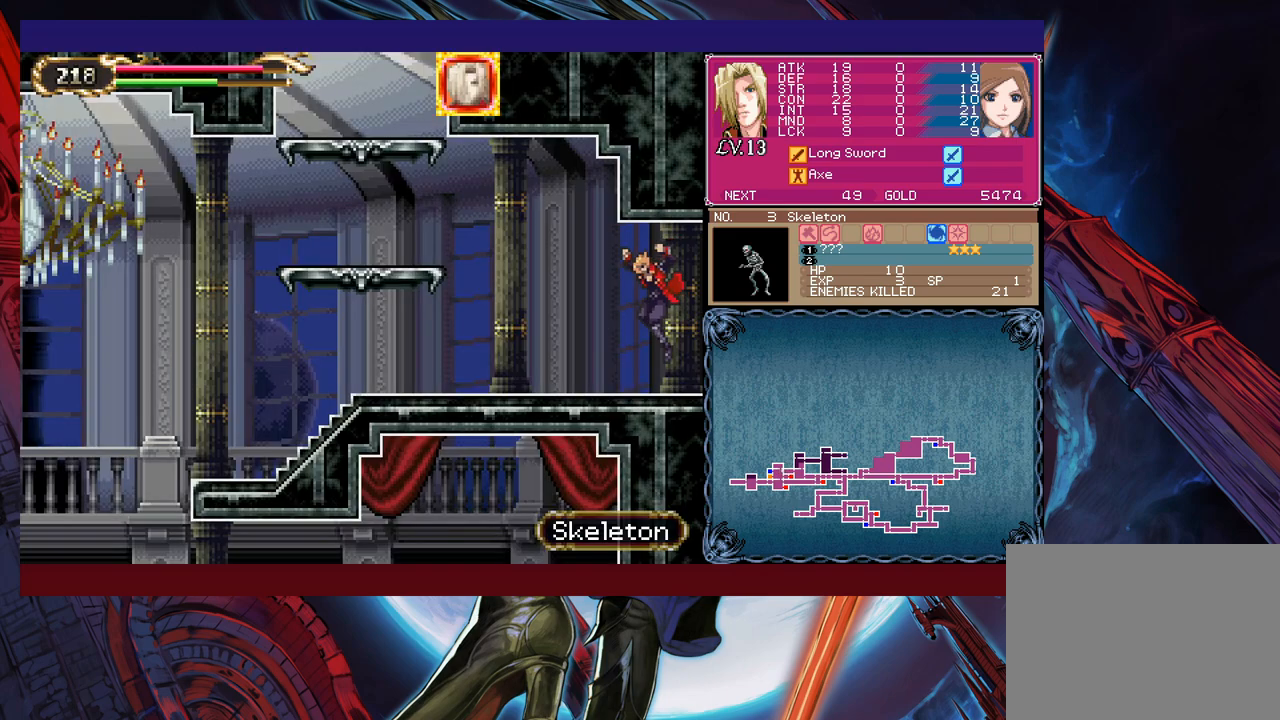
{"buttons": ["B"], "left_stick": "down-left", "events": [[33, "left_stick", "left"], [150, "left_stick", "right"], [200, "B", "down"], [200, "Y", "down"], [233, "Y", "up"], [250, "left_stick", "down-left"], [300, "B", "up"], [350, "B", "down"], [400, "B", "up"], [450, "B", "down"]]}
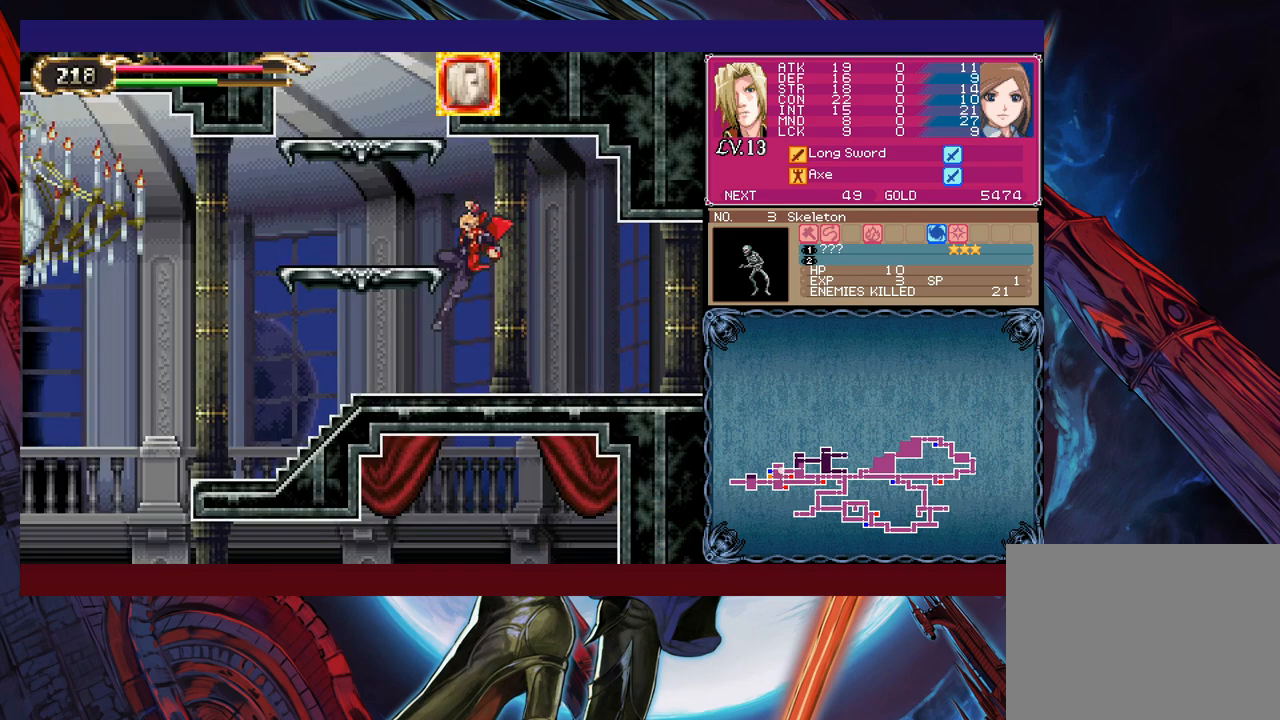
{"buttons": [], "left_stick": "down-left", "events": [[33, "B", "up"], [50, "left_stick", "right"], [100, "Y", "down"], [183, "B", "down"], [200, "Y", "up"], [200, "left_stick", "down-left"], [250, "B", "up"], [333, "B", "down"], [500, "B", "up"]]}
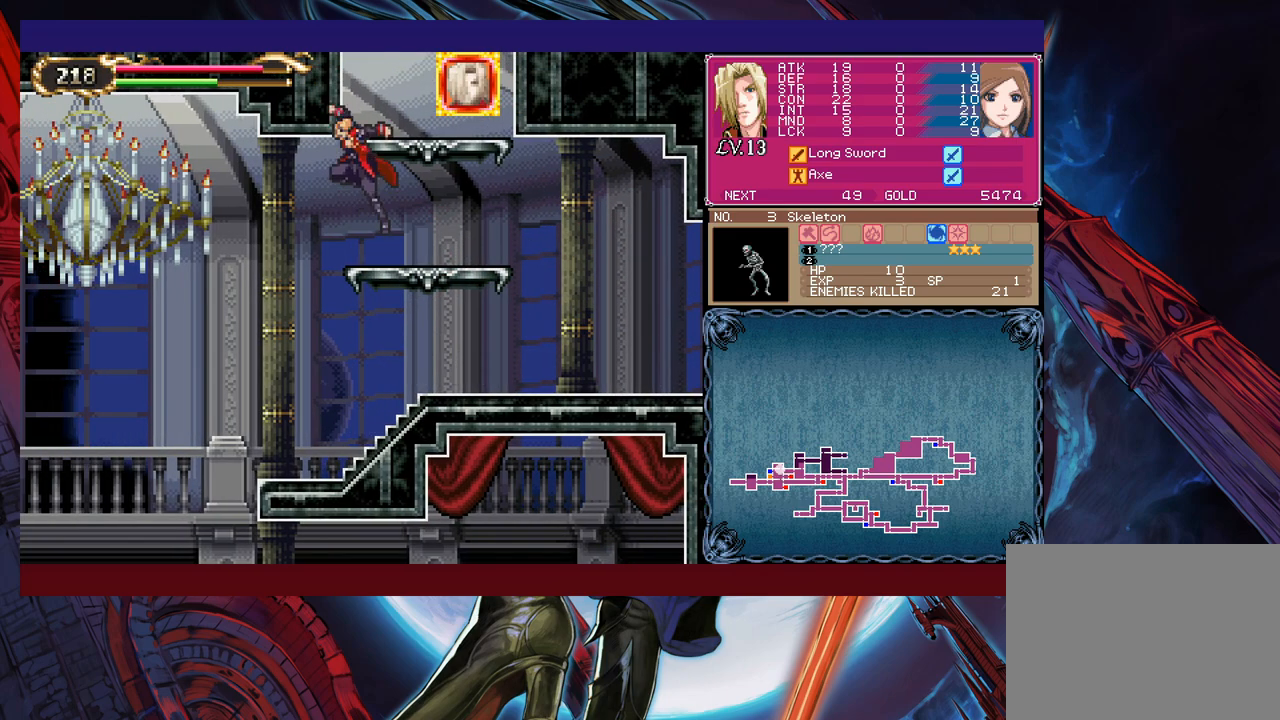
{"buttons": [], "left_stick": "left", "events": [[50, "B", "down"], [150, "B", "up"], [450, "left_stick", "left"]]}
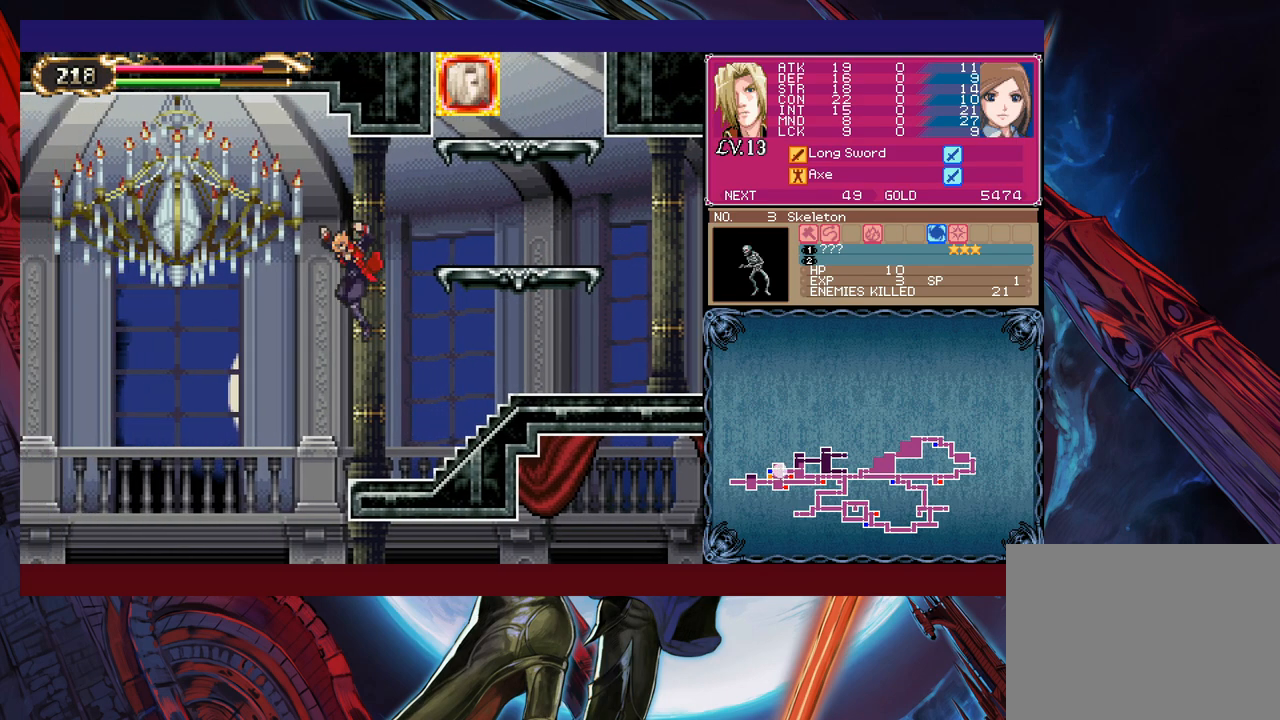
{"buttons": ["B"], "left_stick": "right", "events": [[150, "left_stick", "center"], [200, "left_stick", "right"], [500, "B", "down"]]}
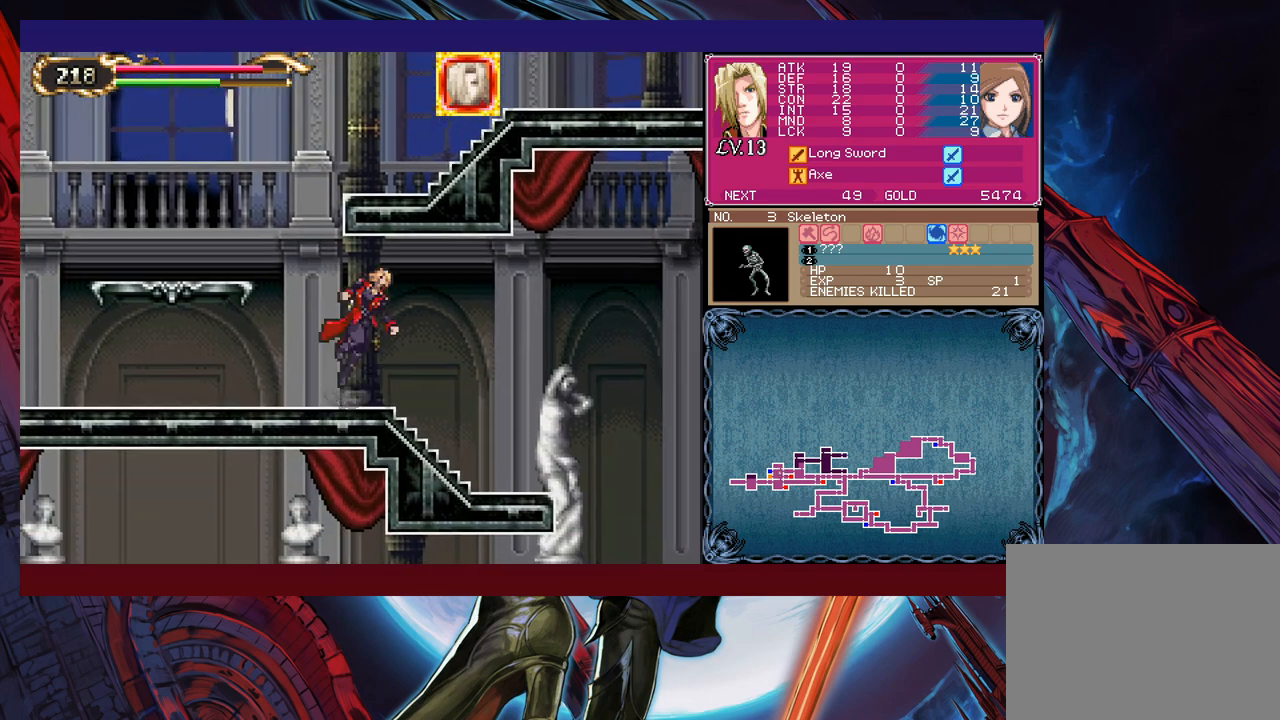
{"buttons": [], "left_stick": "right", "events": [[50, "B", "up"], [150, "B", "down"], [150, "left_stick", "left"], [250, "B", "up"], [250, "left_stick", "down-right"], [300, "B", "down"], [300, "left_stick", "right"], [433, "B", "up"]]}
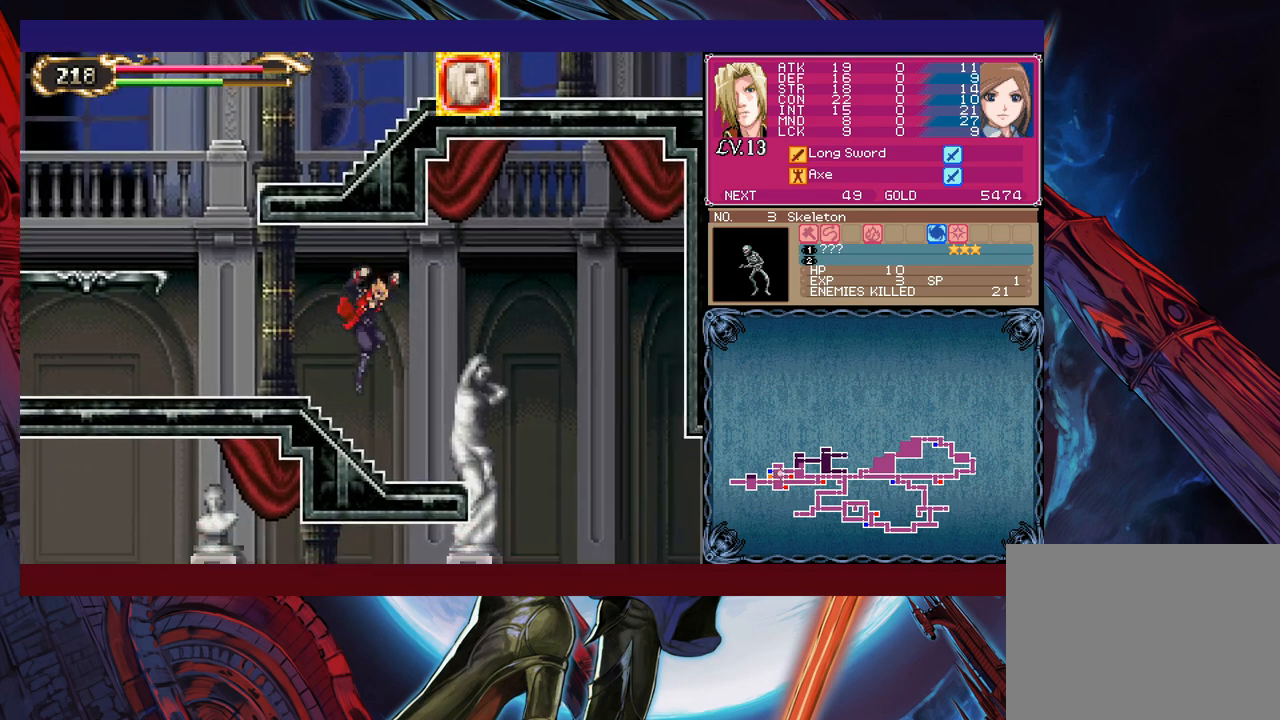
{"buttons": [], "left_stick": "down-right", "events": [[133, "left_stick", "left"], [233, "Y", "down"], [233, "left_stick", "center"], [250, "B", "down"], [283, "Y", "up"], [283, "left_stick", "right"], [383, "B", "up"], [383, "left_stick", "down-right"]]}
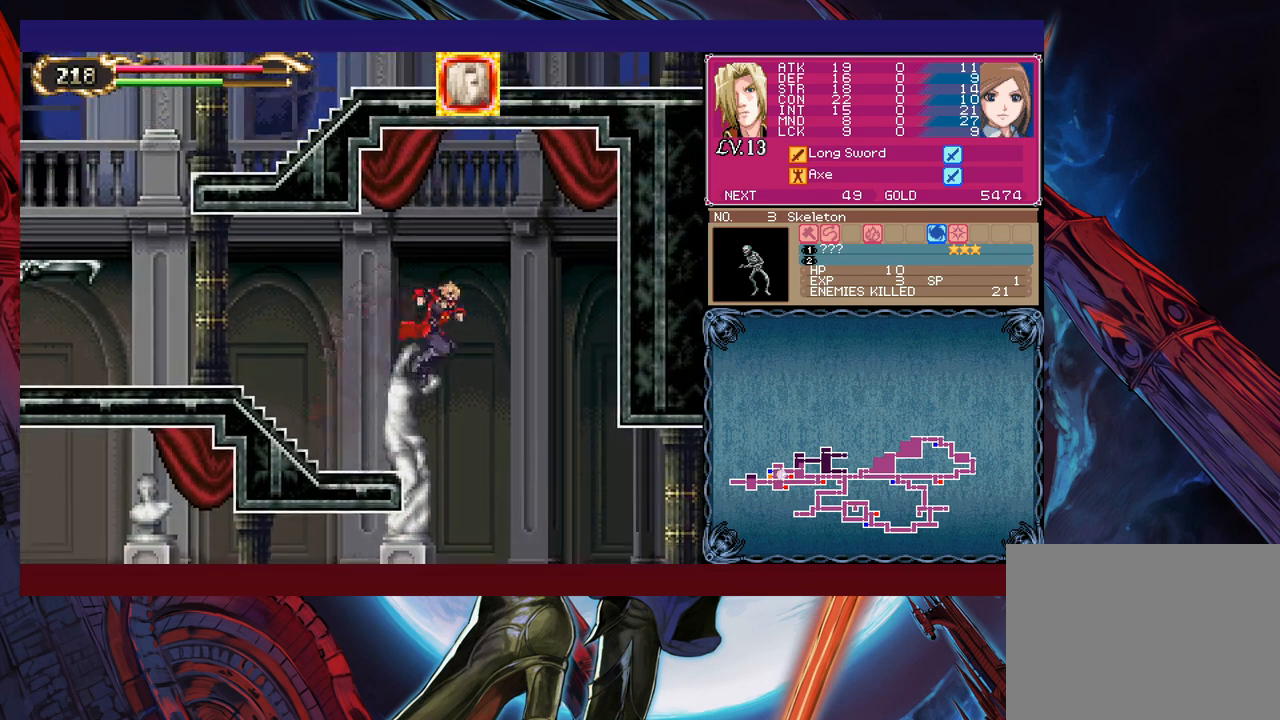
{"buttons": [], "left_stick": "down-right", "events": [[33, "B", "down"], [150, "B", "up"], [300, "B", "down"], [400, "B", "up"]]}
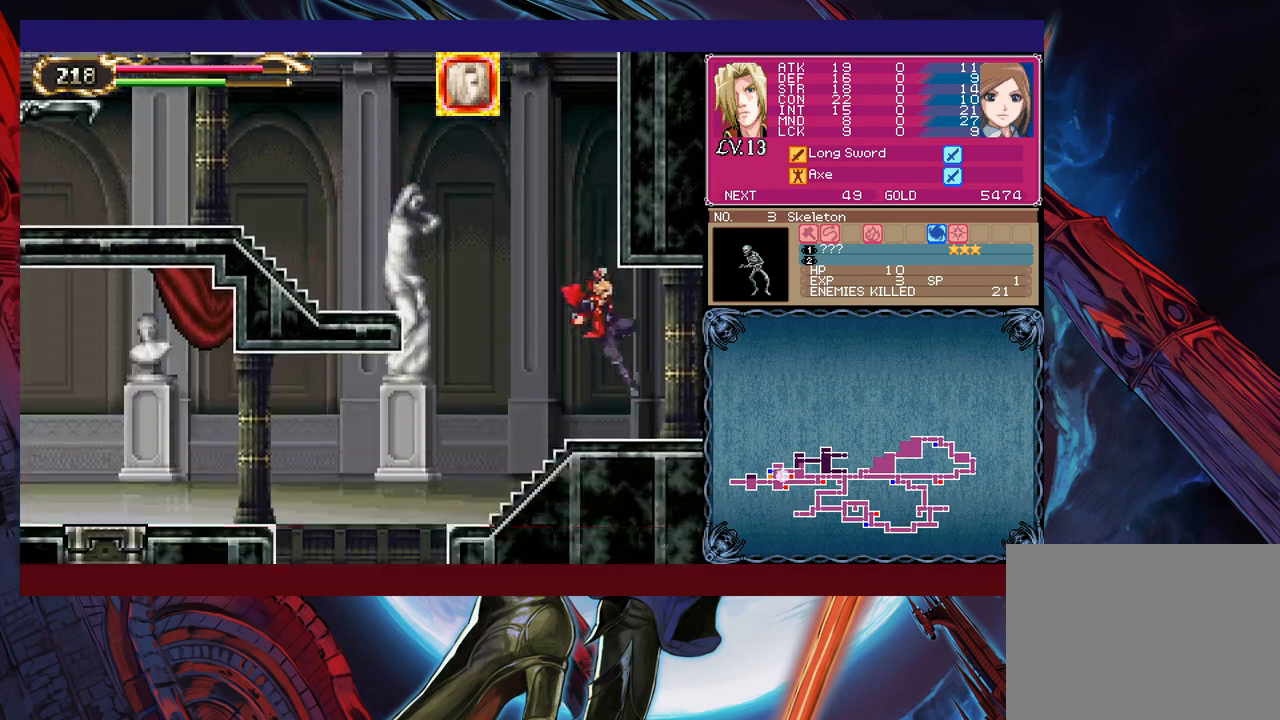
{"buttons": [], "left_stick": "right", "events": [[50, "B", "down"], [100, "B", "up"], [150, "B", "down"], [250, "B", "up"], [333, "left_stick", "right"]]}
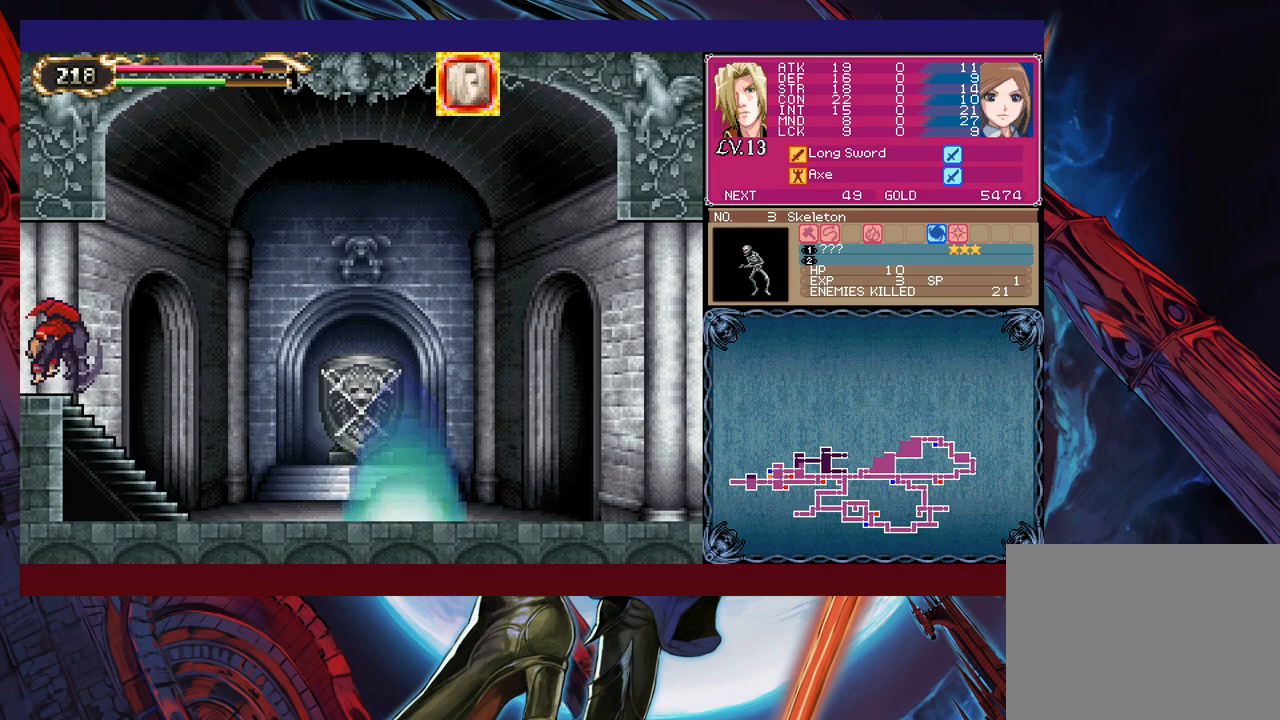
{"buttons": ["B"], "left_stick": "down-right", "events": [[350, "left_stick", "left"], [433, "Y", "down"], [450, "left_stick", "center"], [483, "B", "down"], [500, "Y", "up"], [500, "left_stick", "down-right"]]}
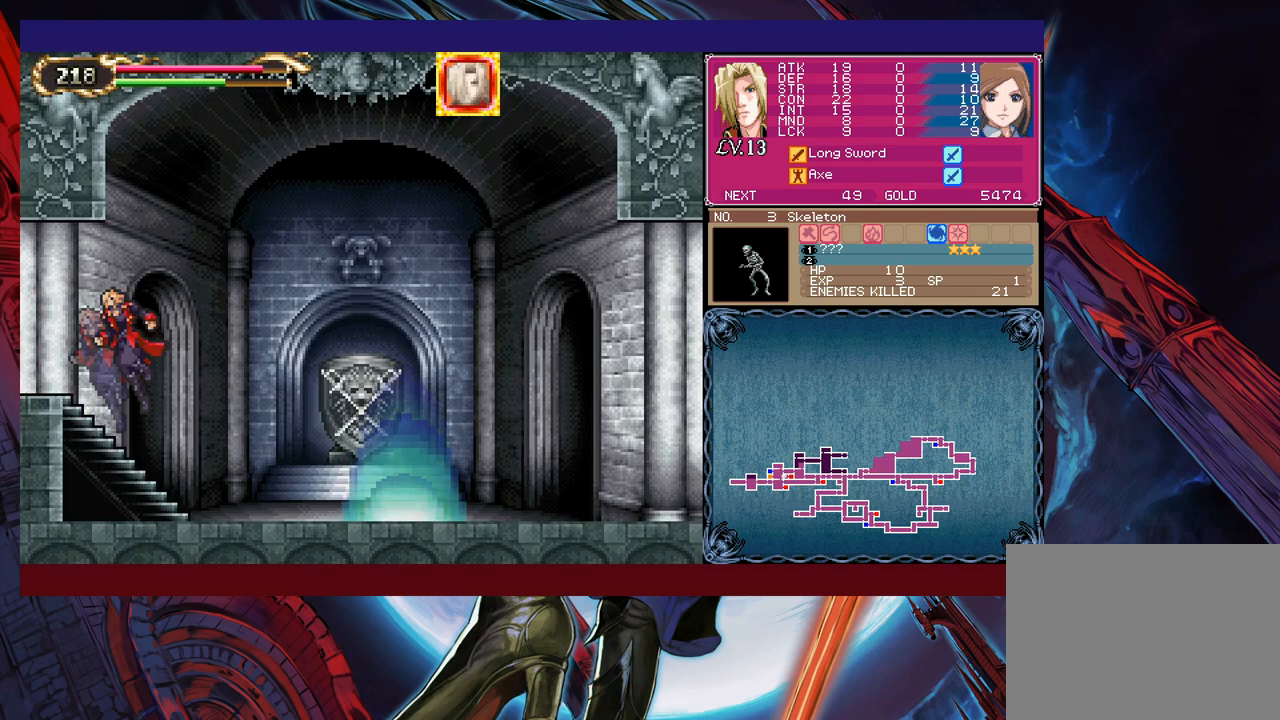
{"buttons": [], "left_stick": "center", "events": [[50, "B", "up"], [100, "B", "down"], [150, "B", "up"], [233, "B", "down"], [300, "B", "up"], [500, "left_stick", "center"]]}
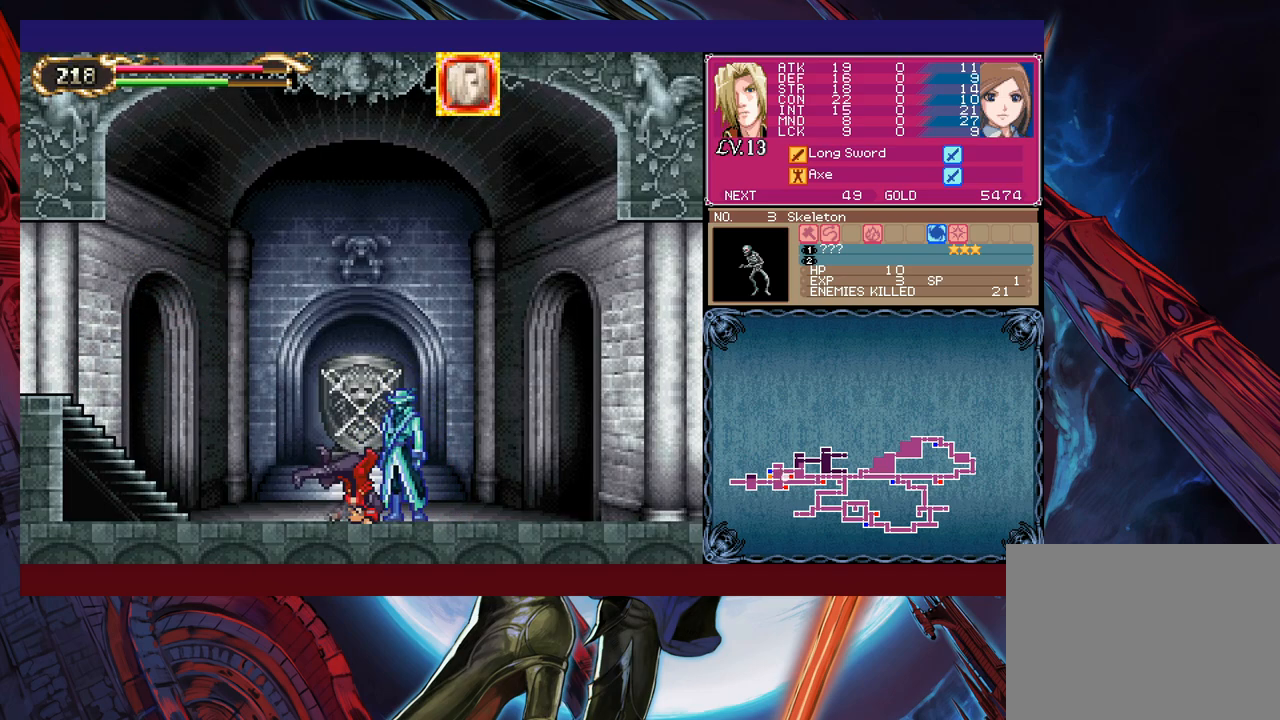
{"buttons": [], "left_stick": "center", "events": [[100, "left_stick", "up"], [233, "left_stick", "center"], [450, "A", "down"], [500, "A", "up"]]}
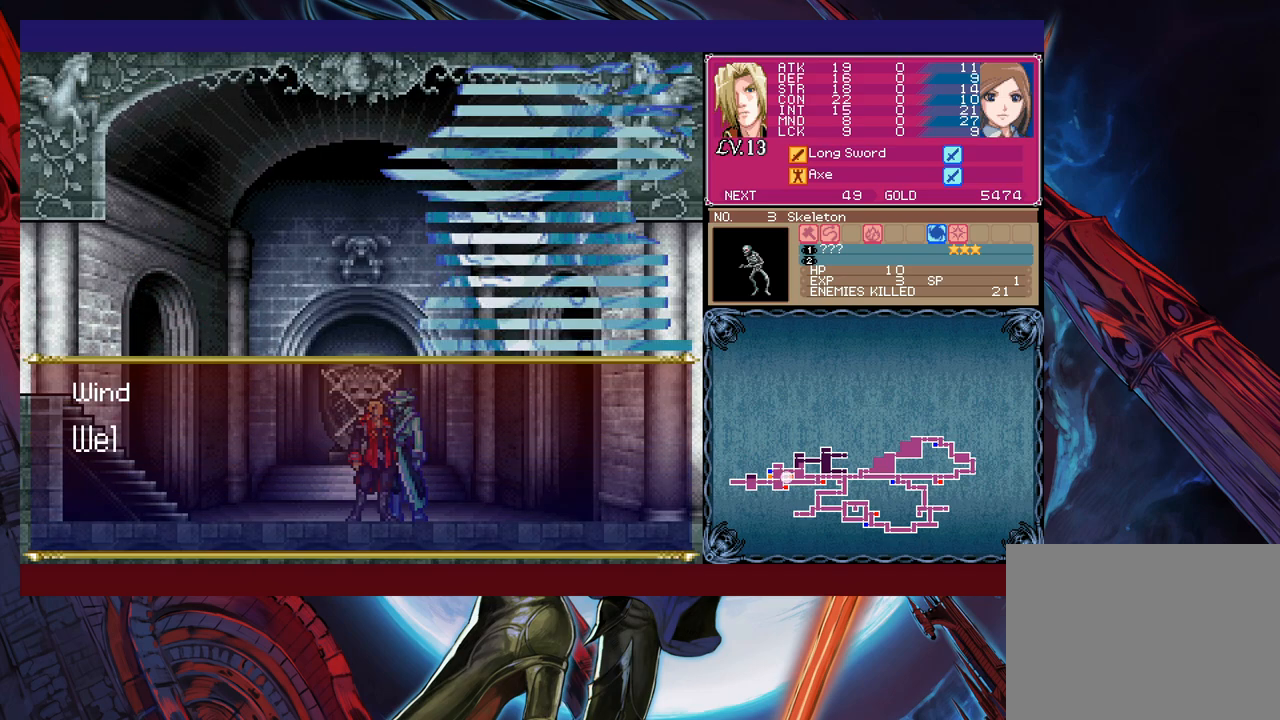
{"buttons": [], "left_stick": "center", "events": [[50, "A", "down"], [100, "A", "up"]]}
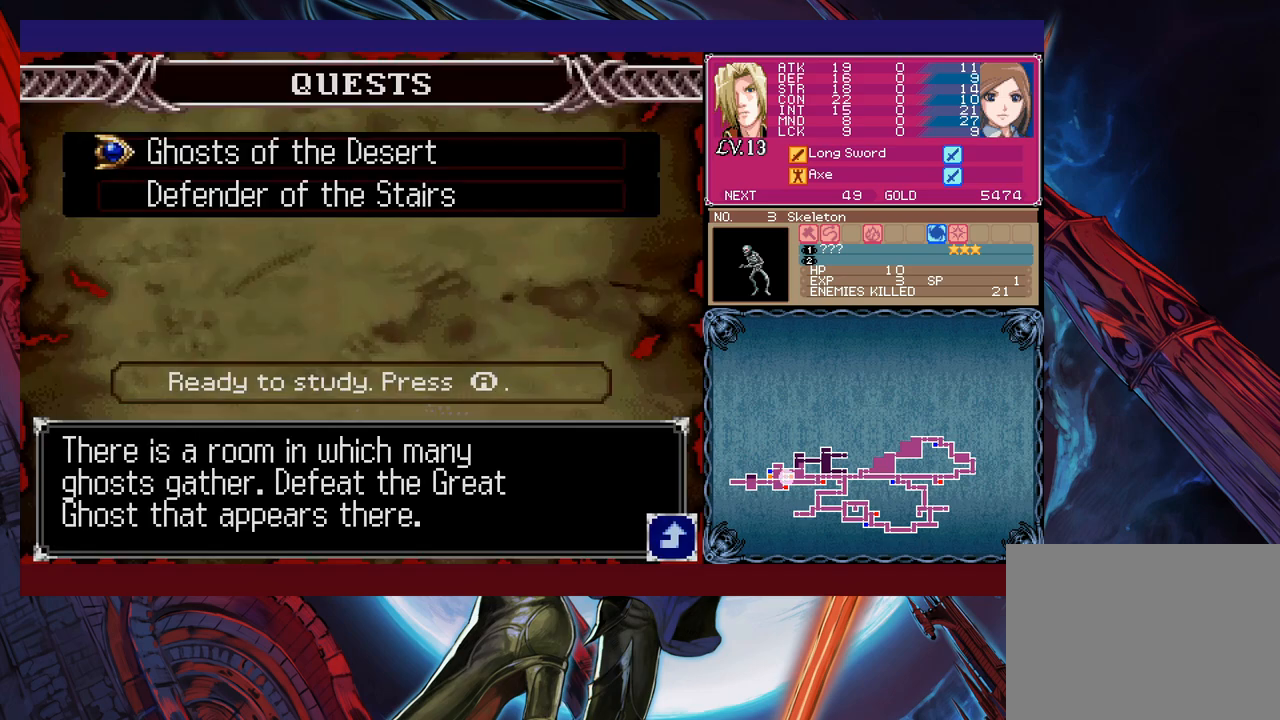
{"buttons": [], "left_stick": "center", "events": [[300, "A", "down"], [333, "A", "up"], [350, "left_stick", "left"], [450, "A", "down"], [483, "A", "up"], [483, "left_stick", "center"]]}
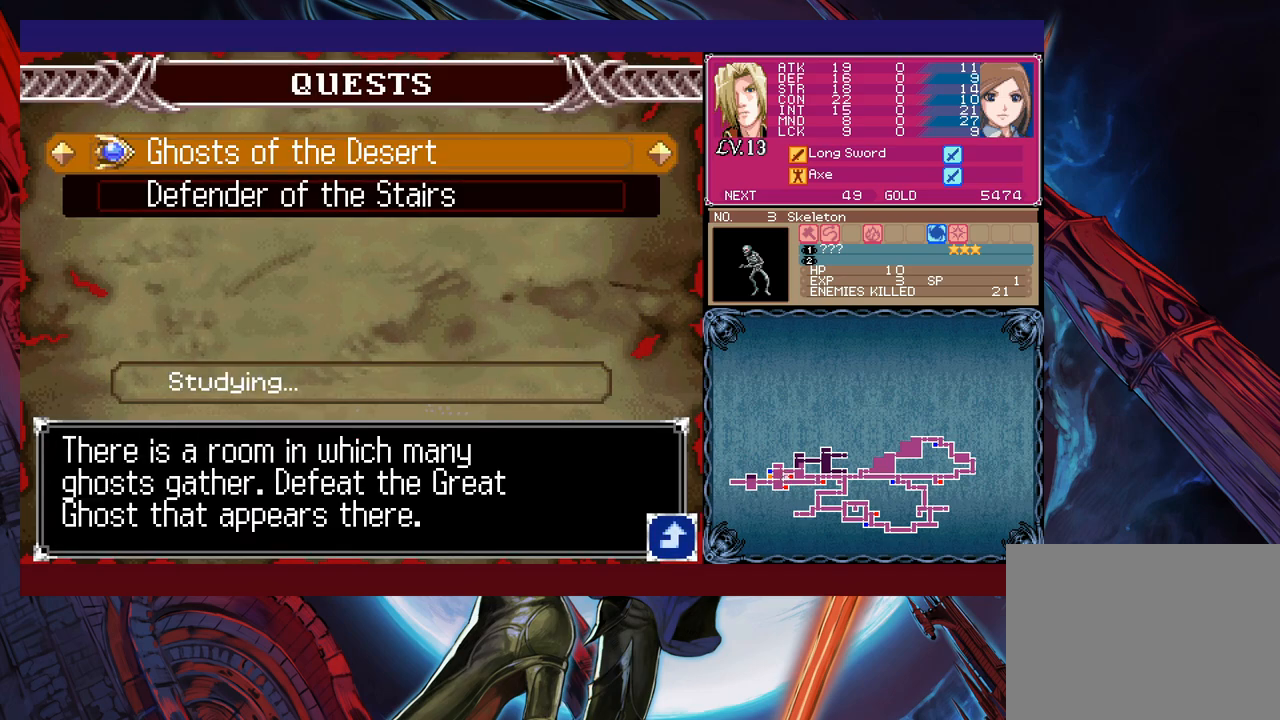
{"buttons": [], "left_stick": "down", "events": [[450, "left_stick", "down"]]}
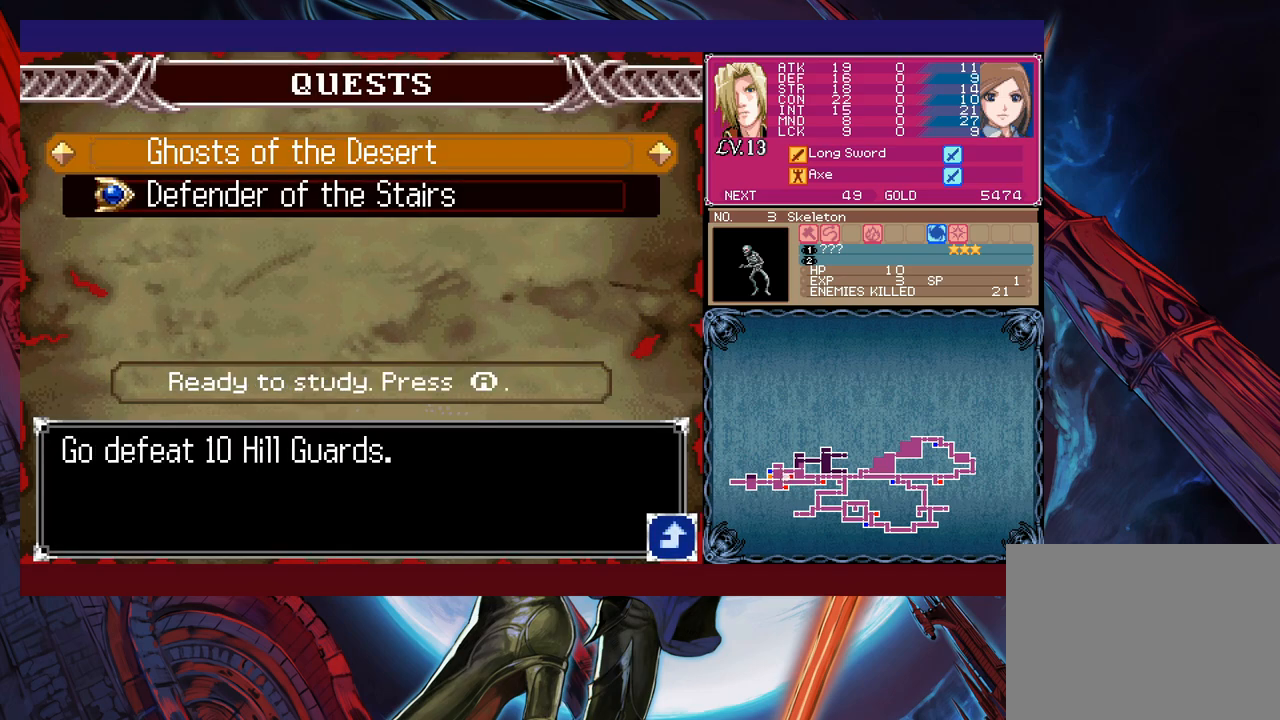
{"buttons": ["B"], "left_stick": "center", "events": [[50, "A", "down"], [50, "left_stick", "center"], [100, "A", "up"], [100, "left_stick", "left"], [150, "A", "down"], [233, "A", "up"], [233, "left_stick", "center"], [500, "B", "down"]]}
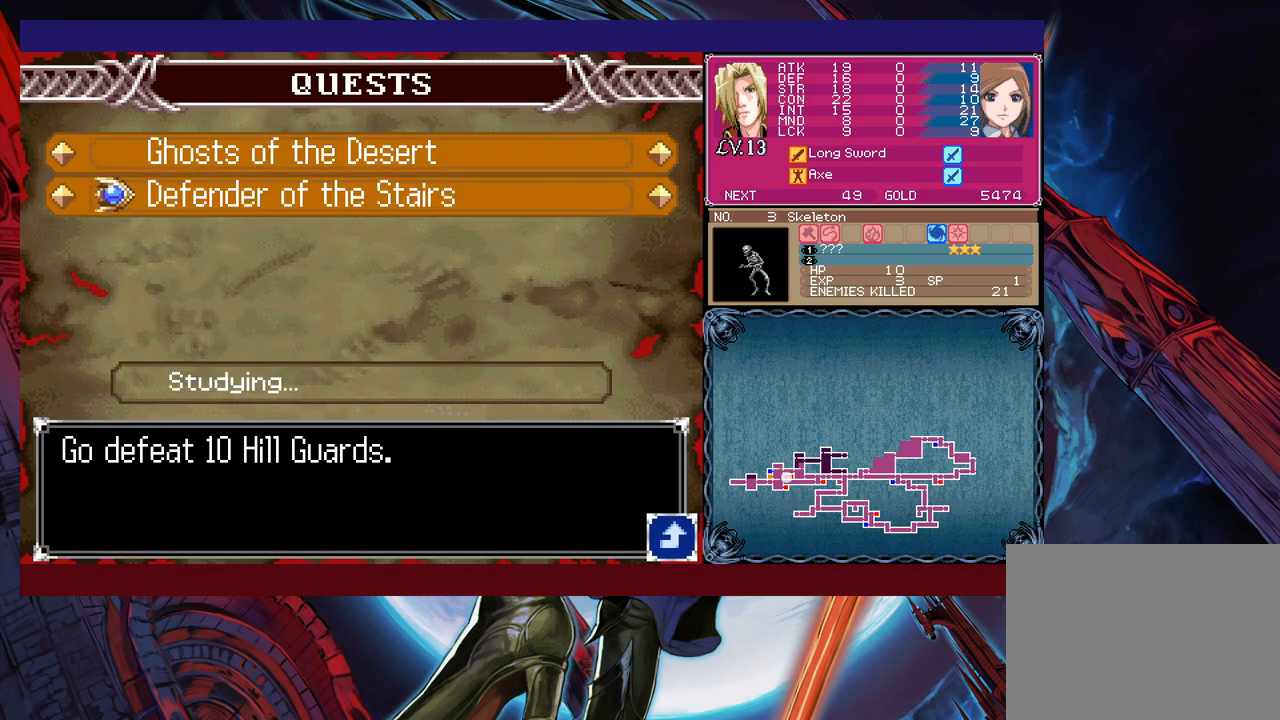
{"buttons": [], "left_stick": "center", "events": [[83, "B", "up"], [83, "left_stick", "left"], [100, "B", "down"], [183, "B", "up"], [500, "left_stick", "center"]]}
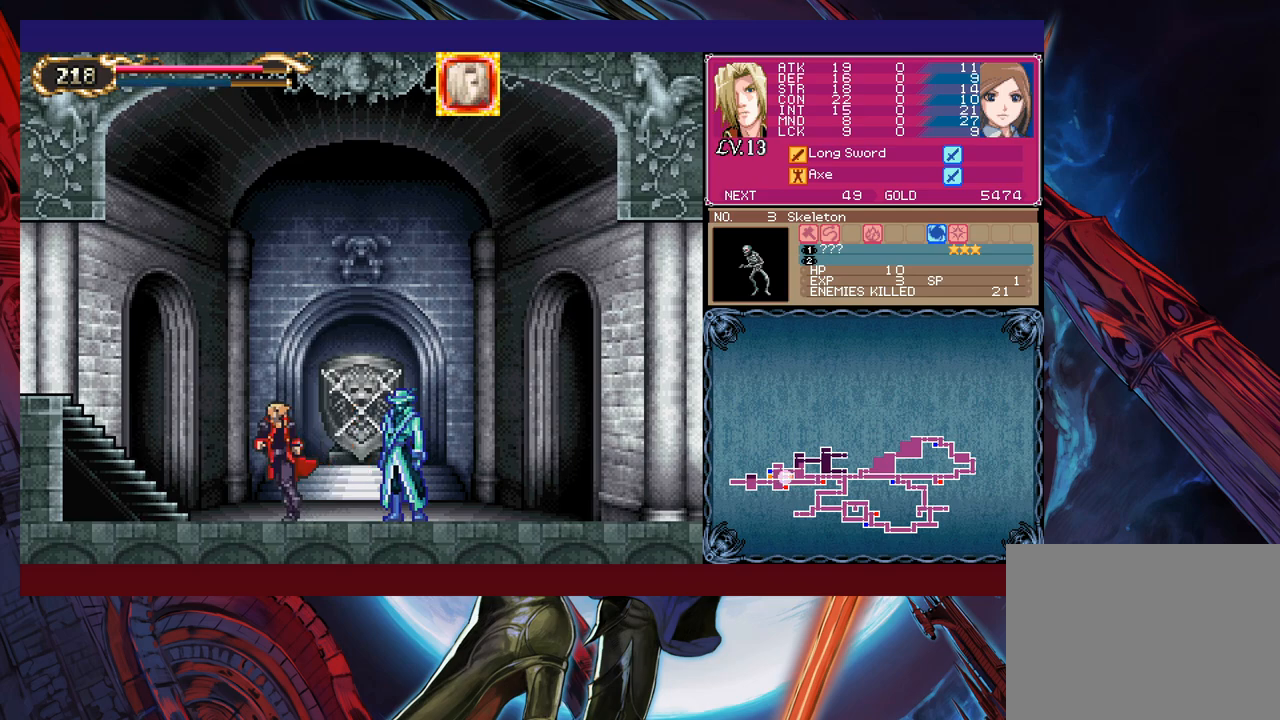
{"buttons": ["B"], "left_stick": "left", "events": [[33, "left_stick", "right"], [83, "Y", "down"], [100, "B", "down"], [100, "Y", "up"], [100, "left_stick", "left"], [150, "B", "up"], [400, "left_stick", "right"], [433, "Y", "down"], [450, "B", "down"], [483, "Y", "up"], [500, "left_stick", "left"]]}
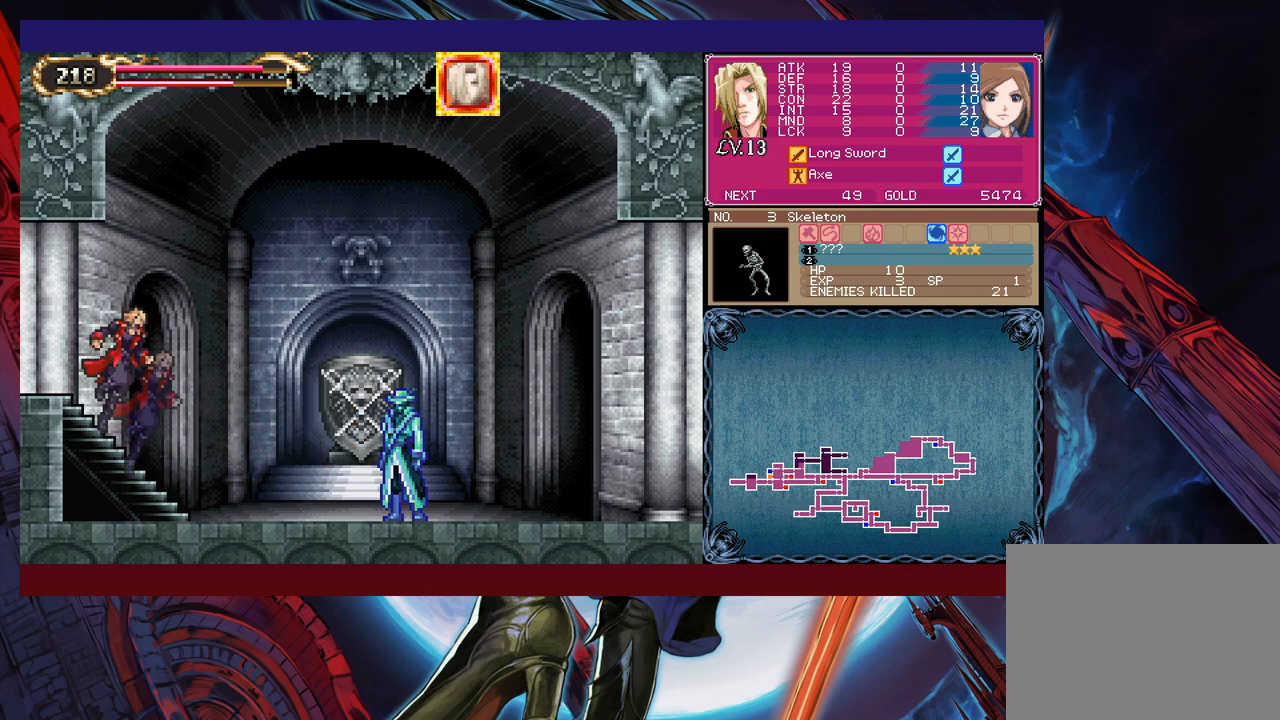
{"buttons": [], "left_stick": "left", "events": [[50, "left_stick", "down-left"], [100, "B", "up"], [183, "B", "down"], [233, "B", "up"], [283, "B", "down"], [350, "B", "up"], [433, "left_stick", "left"]]}
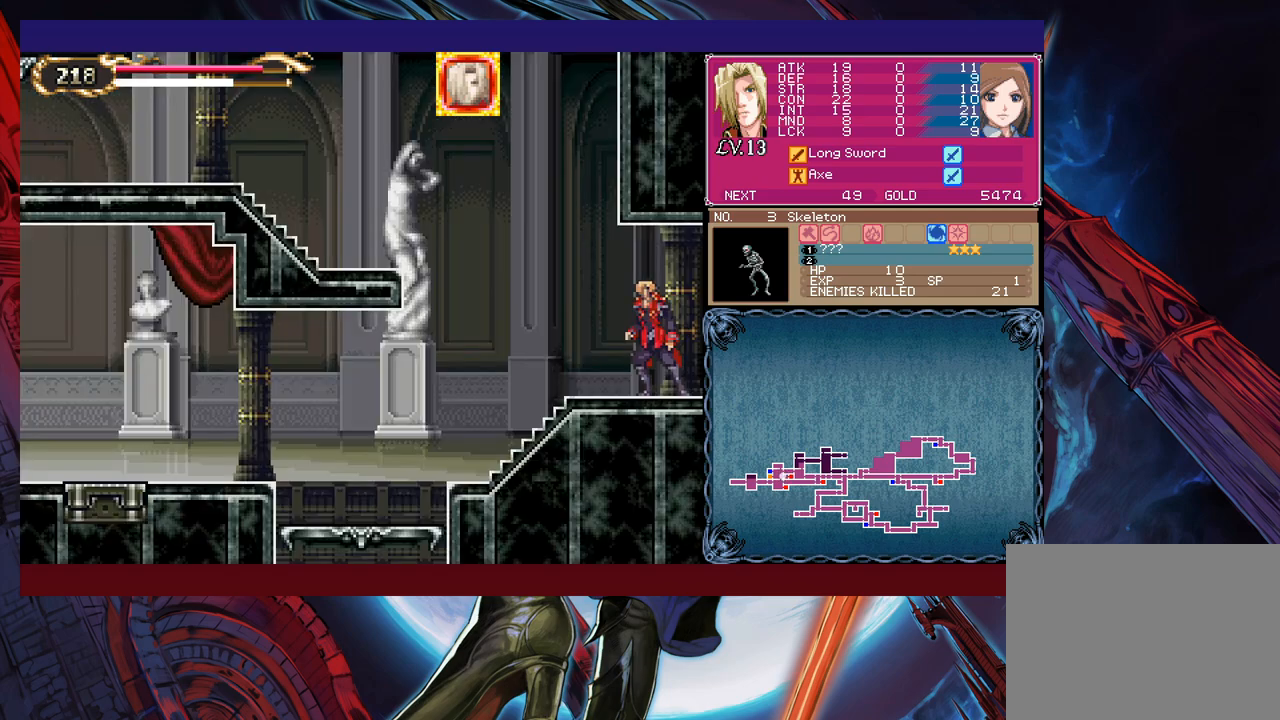
{"buttons": ["B"], "left_stick": "left", "events": [[133, "left_stick", "up-right"], [200, "Y", "down"], [250, "B", "down"], [250, "Y", "up"], [250, "left_stick", "left"]]}
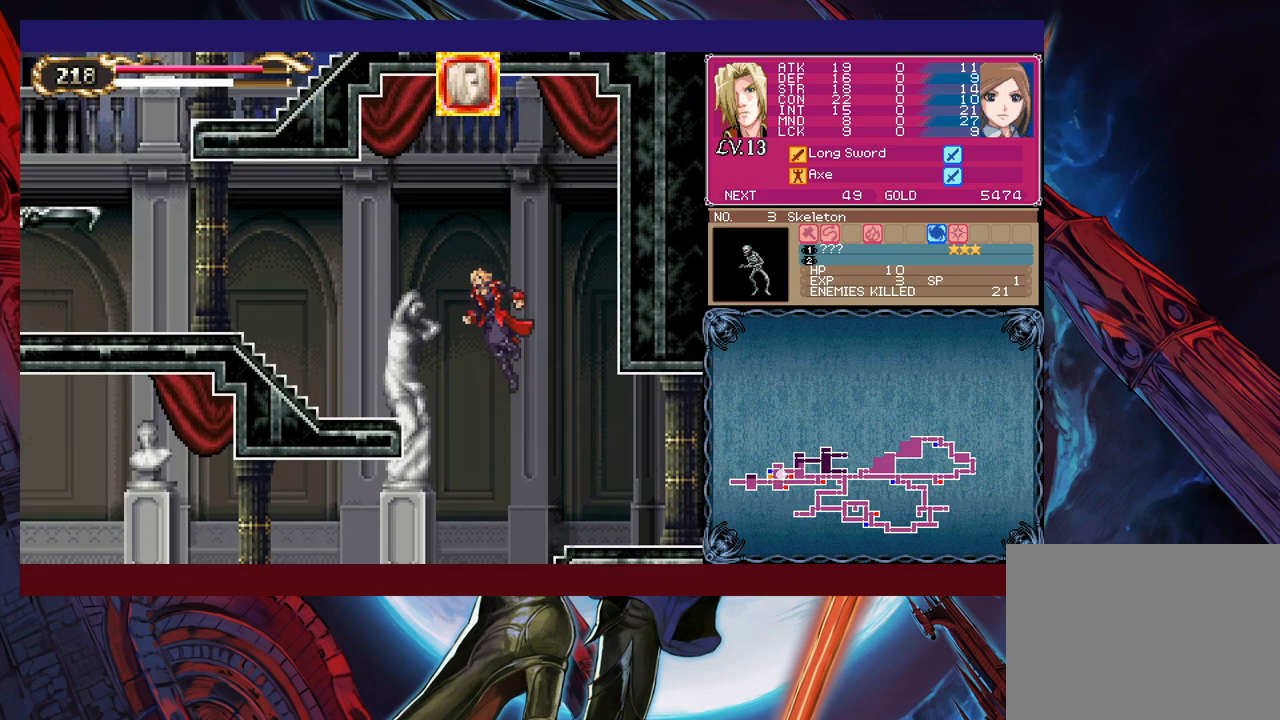
{"buttons": ["B"], "left_stick": "down-left", "events": [[50, "B", "up"], [100, "left_stick", "down-left"], [133, "B", "down"], [250, "B", "up"], [300, "B", "down"], [383, "B", "up"], [383, "left_stick", "down-right"], [450, "Y", "down"], [450, "left_stick", "center"], [500, "B", "down"], [500, "Y", "up"], [500, "left_stick", "down-left"]]}
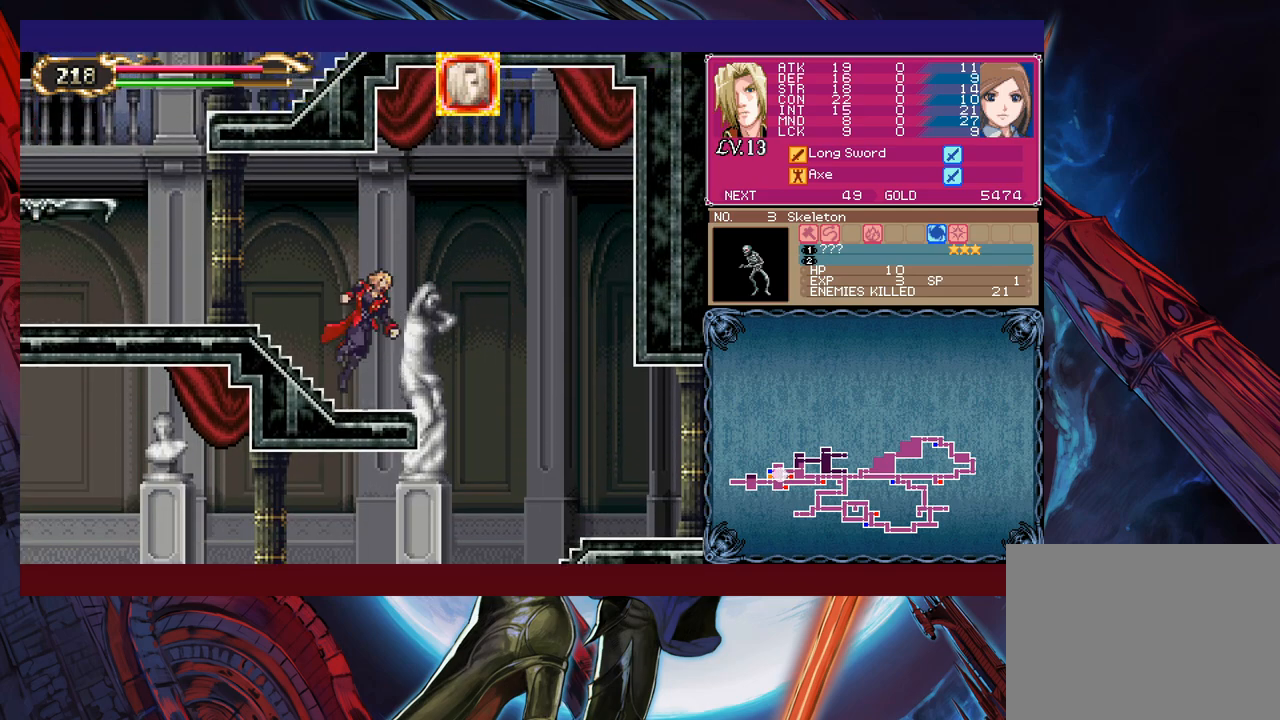
{"buttons": ["B"], "left_stick": "left", "events": [[100, "B", "up"], [183, "B", "down"], [233, "B", "up"], [283, "B", "down"], [350, "B", "up"], [350, "left_stick", "right"], [433, "Y", "down"], [433, "left_stick", "left"], [500, "B", "down"], [500, "Y", "up"]]}
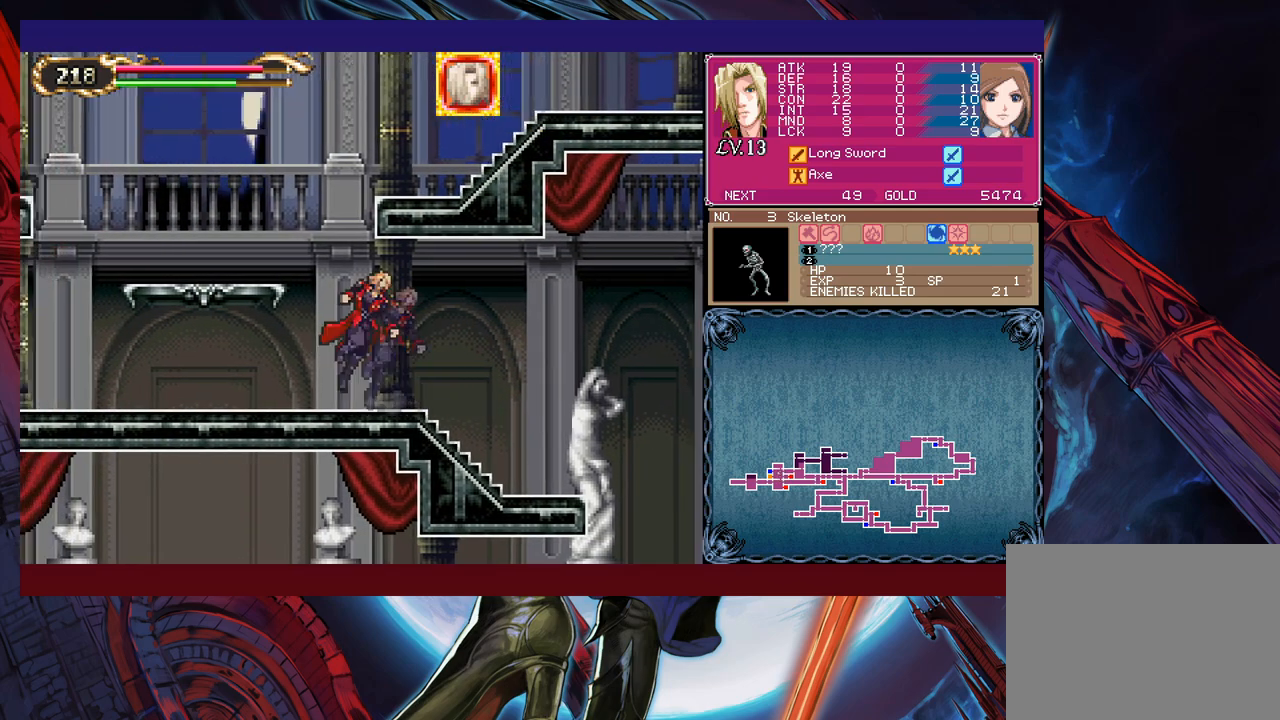
{"buttons": ["B"], "left_stick": "down-right", "events": [[200, "left_stick", "center"], [250, "B", "up"], [250, "left_stick", "right"], [300, "B", "down"], [500, "left_stick", "down-right"]]}